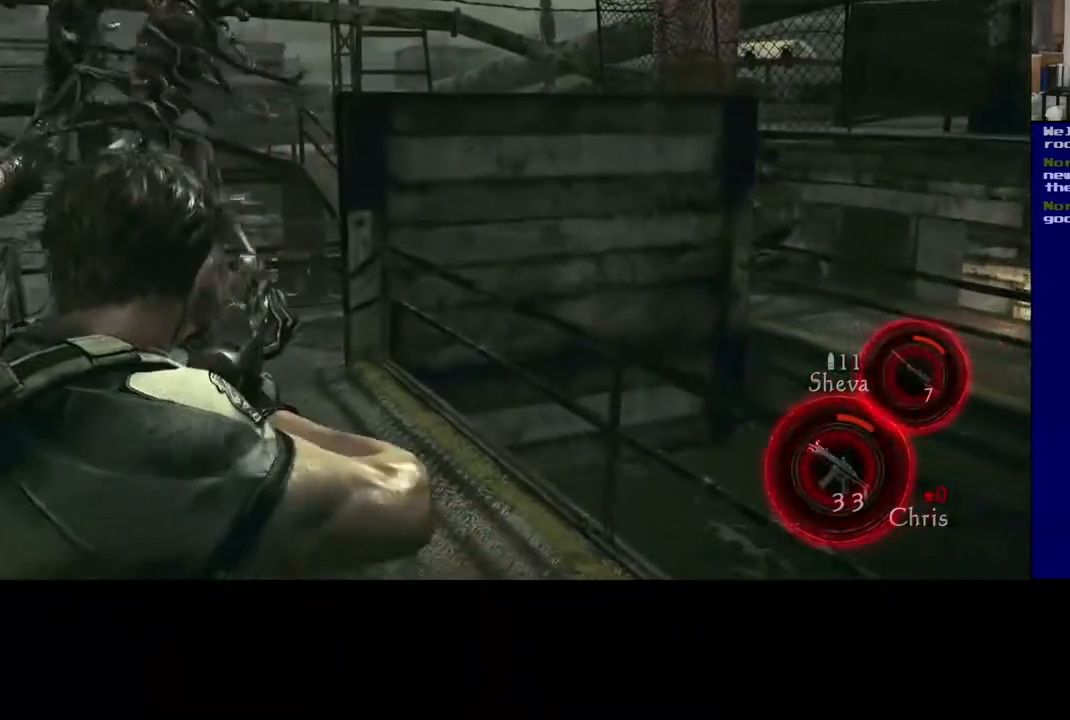
Gameplay with a controller (Xbox layout); each line is a JSON object with the inputs held at the frame after it. "events" lists button and stick changes between this image and that frame as [ms after this image, input, new state], when the widget could be followed in between.
{"buttons": ["L2", "R2"], "left_stick": "center", "right_stick": "right", "events": [[50, "R2", "down"], [100, "right_stick", "left"], [333, "R2", "up"], [383, "right_stick", "center"], [400, "R2", "down"], [500, "right_stick", "right"]]}
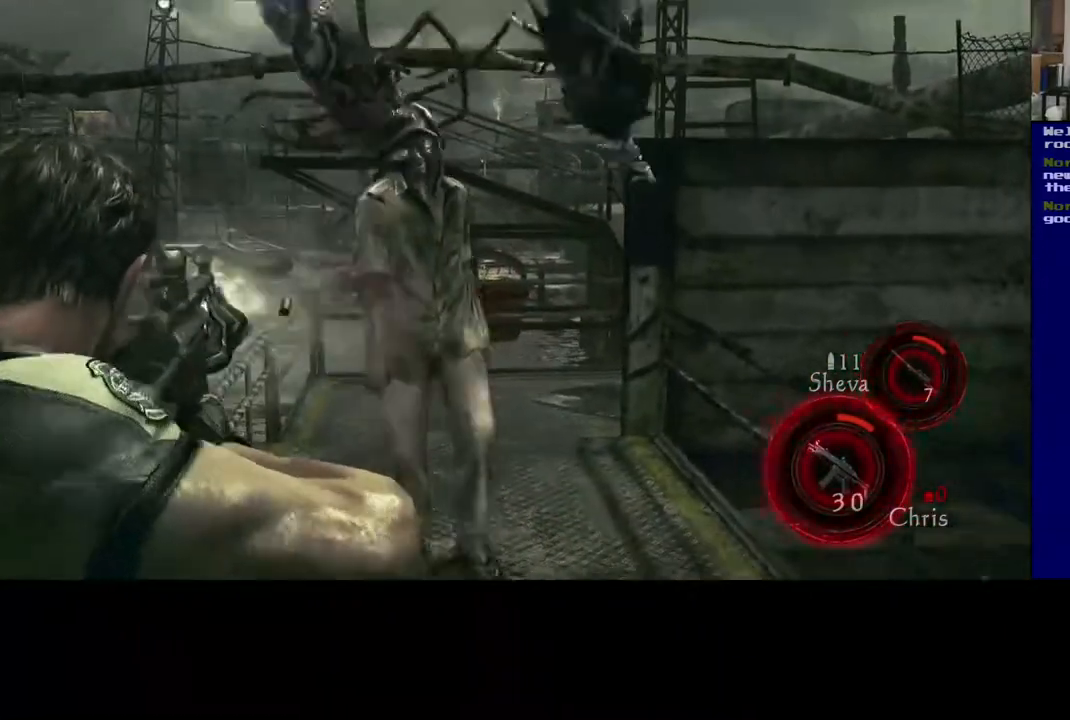
{"buttons": ["L2", "R2"], "left_stick": "center", "right_stick": "center", "events": [[183, "right_stick", "up-right"], [283, "right_stick", "right"], [417, "right_stick", "center"]]}
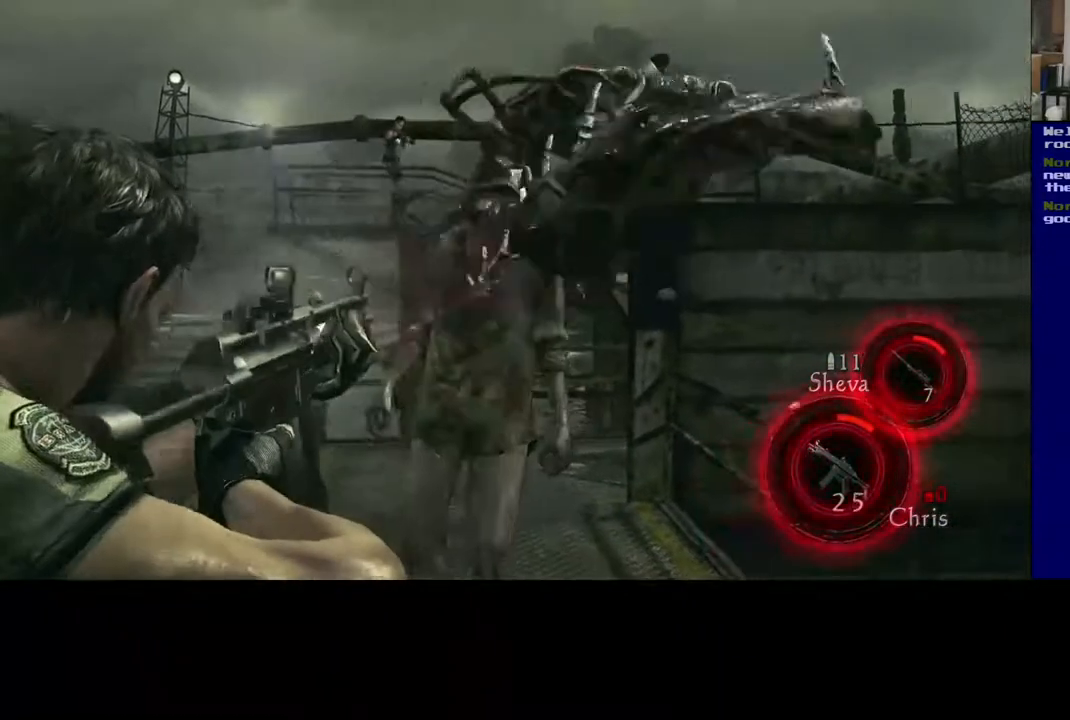
{"buttons": ["L2", "R2"], "left_stick": "center", "right_stick": "left", "events": [[33, "right_stick", "up-right"], [167, "right_stick", "up-left"], [317, "right_stick", "center"], [433, "right_stick", "left"]]}
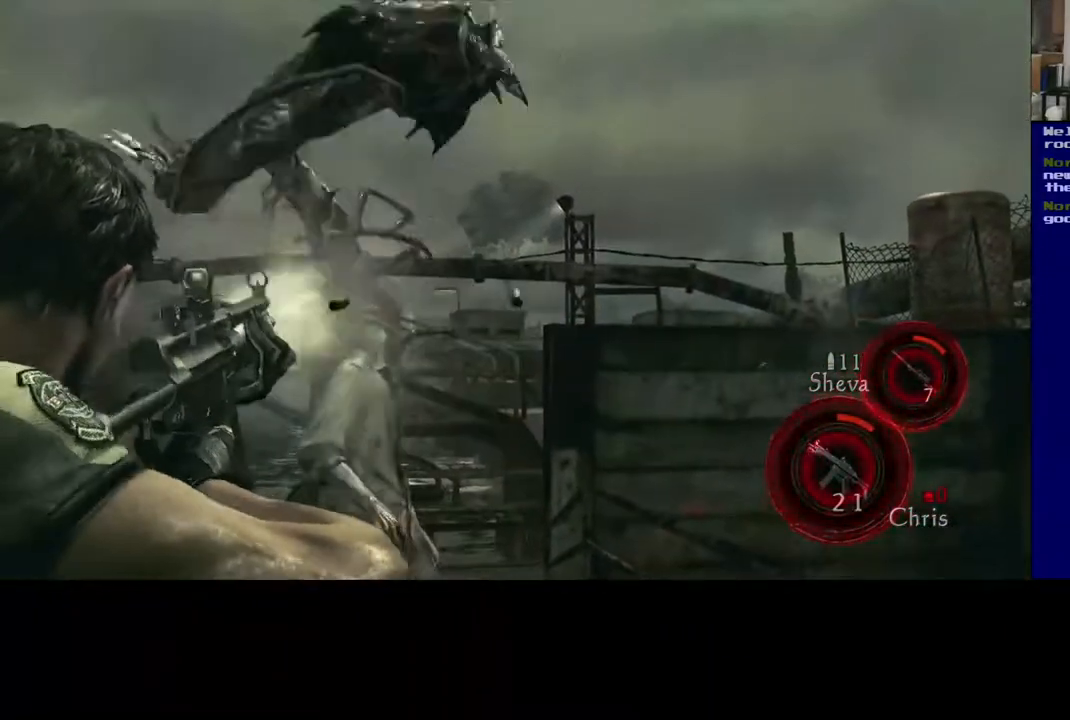
{"buttons": ["L2", "R2"], "left_stick": "center", "right_stick": "right", "events": [[83, "right_stick", "down-left"], [283, "right_stick", "center"], [500, "right_stick", "right"]]}
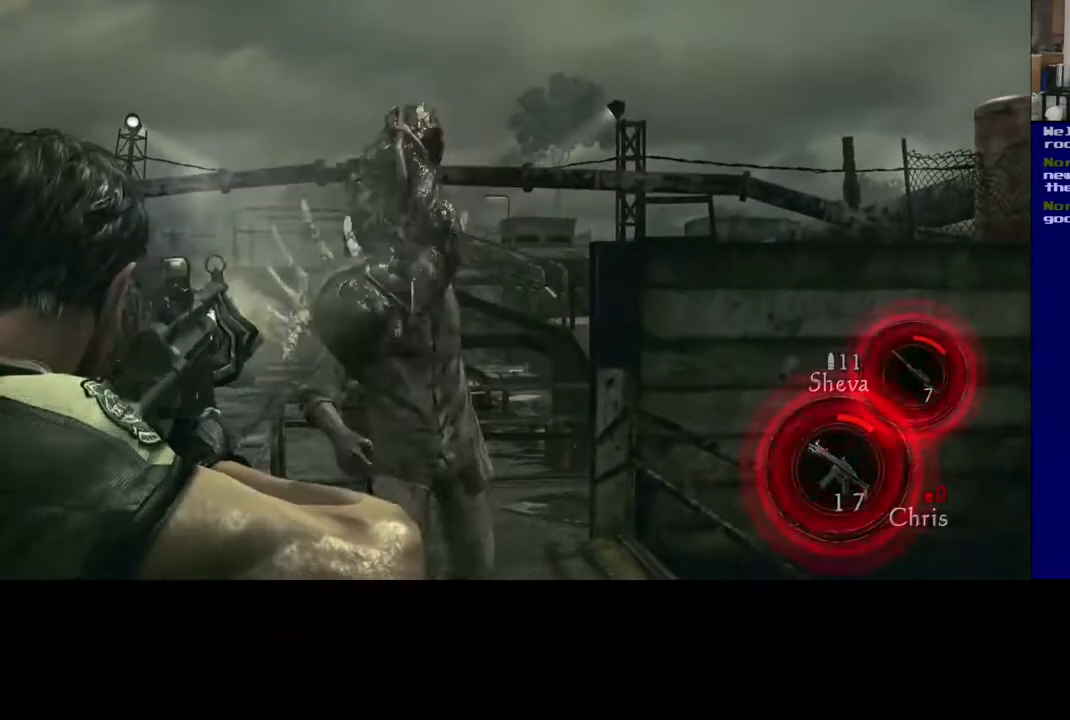
{"buttons": ["L2", "R2"], "left_stick": "center", "right_stick": "center", "events": [[133, "right_stick", "center"]]}
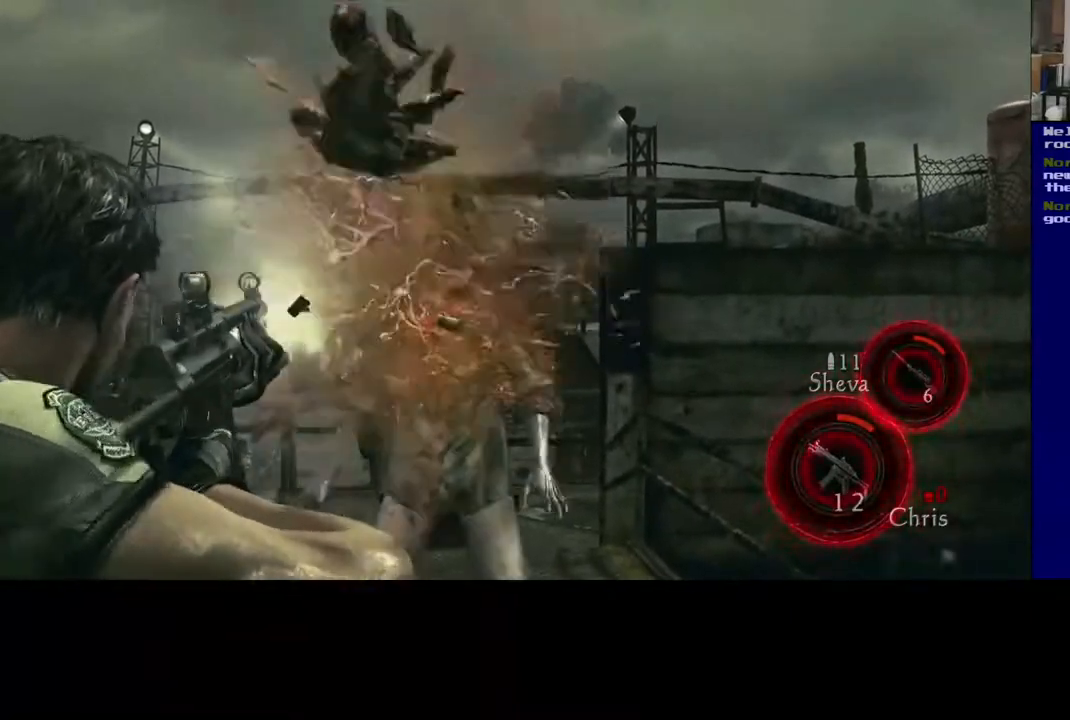
{"buttons": ["L2", "R2"], "left_stick": "center", "right_stick": "down-right", "events": [[100, "right_stick", "down-right"]]}
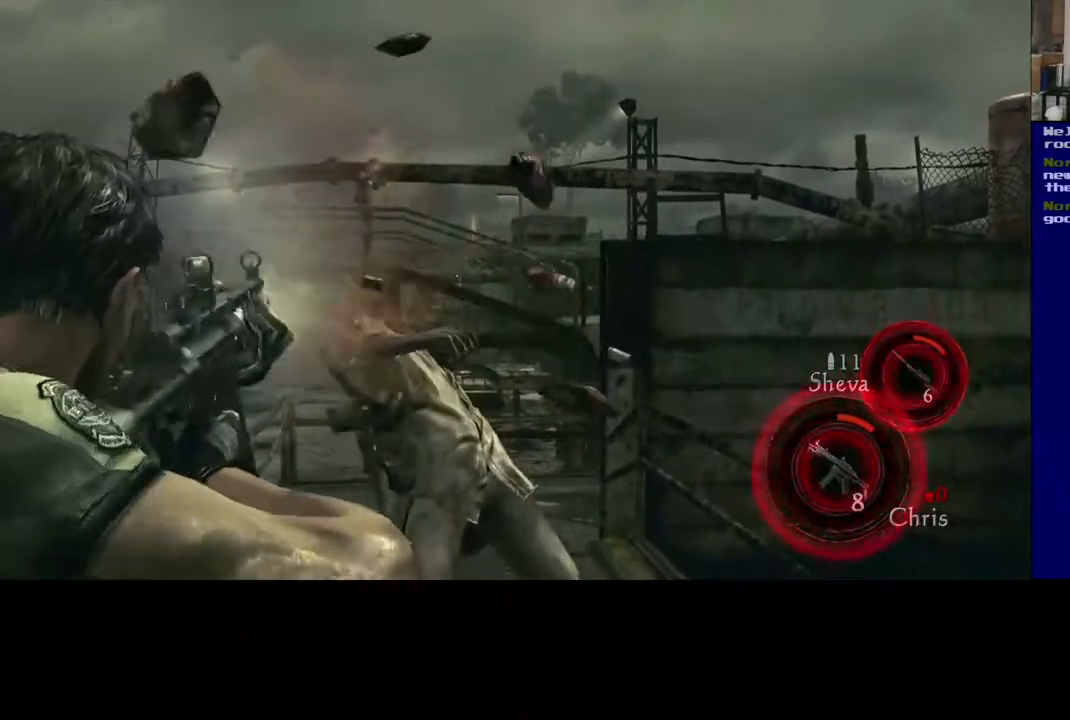
{"buttons": [], "left_stick": "up", "right_stick": "down-left", "events": [[83, "R2", "up"], [167, "L2", "up"], [183, "right_stick", "down"], [417, "left_stick", "up"], [433, "right_stick", "down-left"]]}
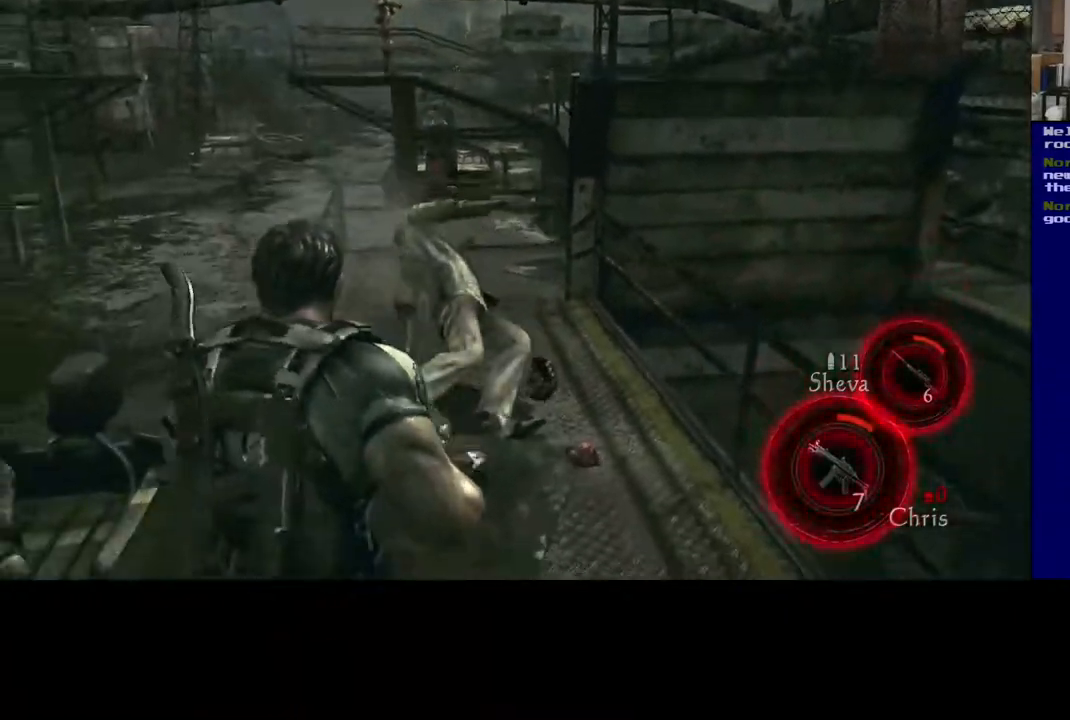
{"buttons": [], "left_stick": "up", "right_stick": "center", "events": [[33, "right_stick", "center"]]}
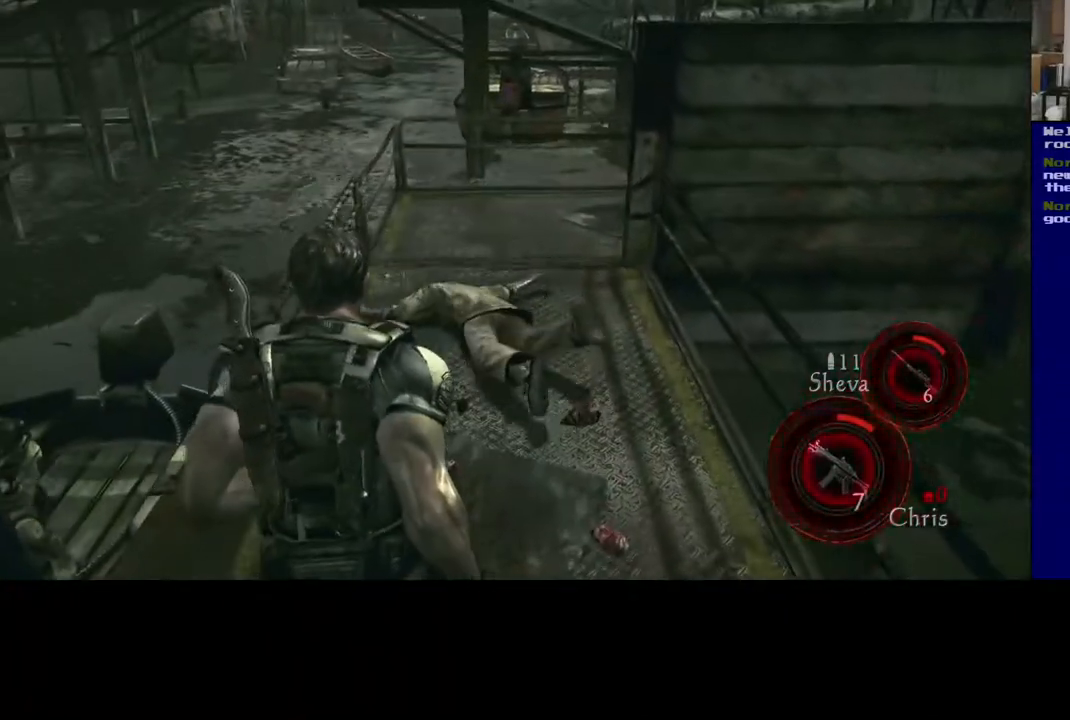
{"buttons": ["L3"], "left_stick": "up", "right_stick": "down", "events": [[250, "right_stick", "down"], [283, "L3", "down"]]}
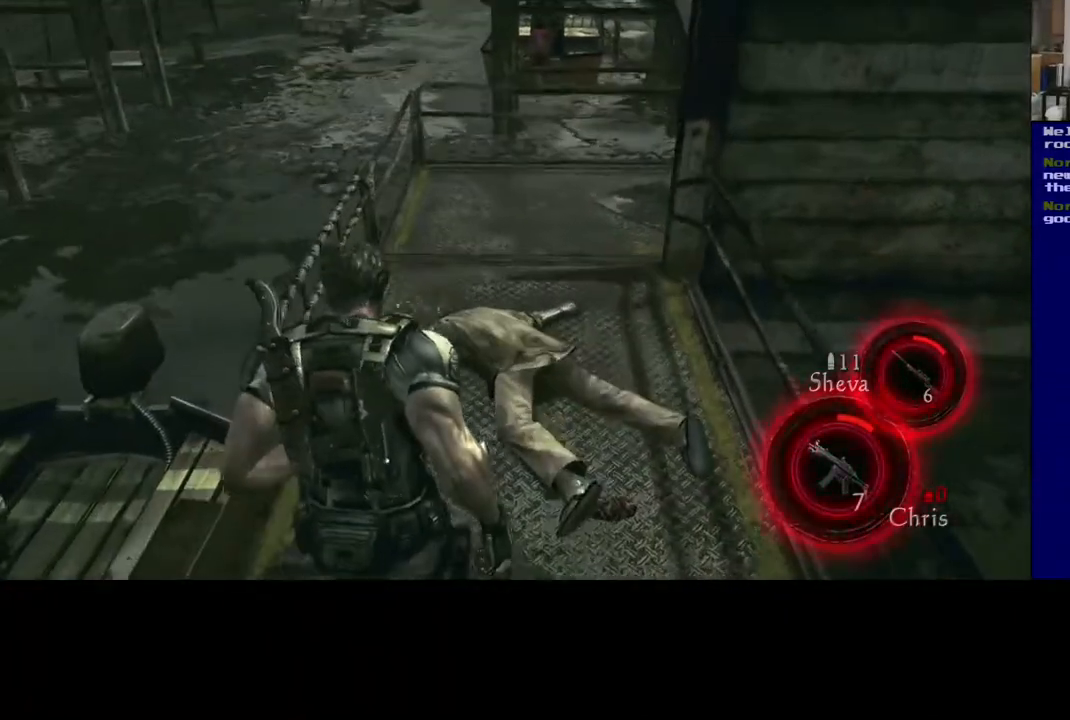
{"buttons": [], "left_stick": "up", "right_stick": "center", "events": [[183, "L3", "up"], [300, "right_stick", "center"]]}
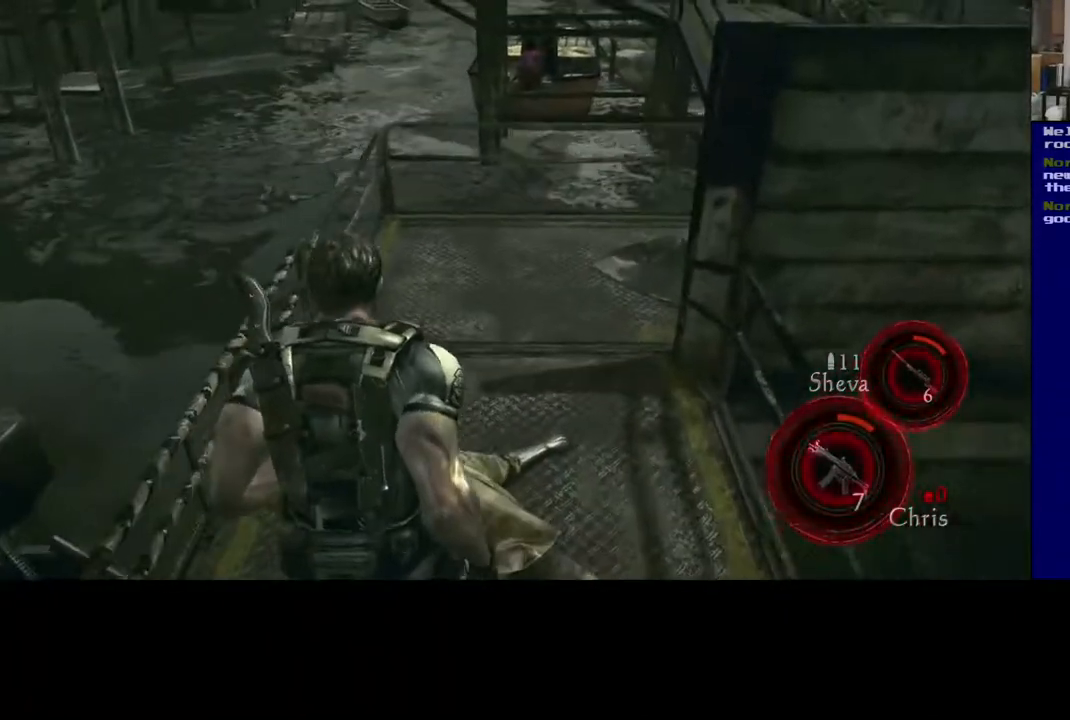
{"buttons": [], "left_stick": "up-left", "right_stick": "left", "events": [[50, "right_stick", "down-right"], [233, "right_stick", "down-left"], [333, "right_stick", "left"], [450, "left_stick", "up-left"]]}
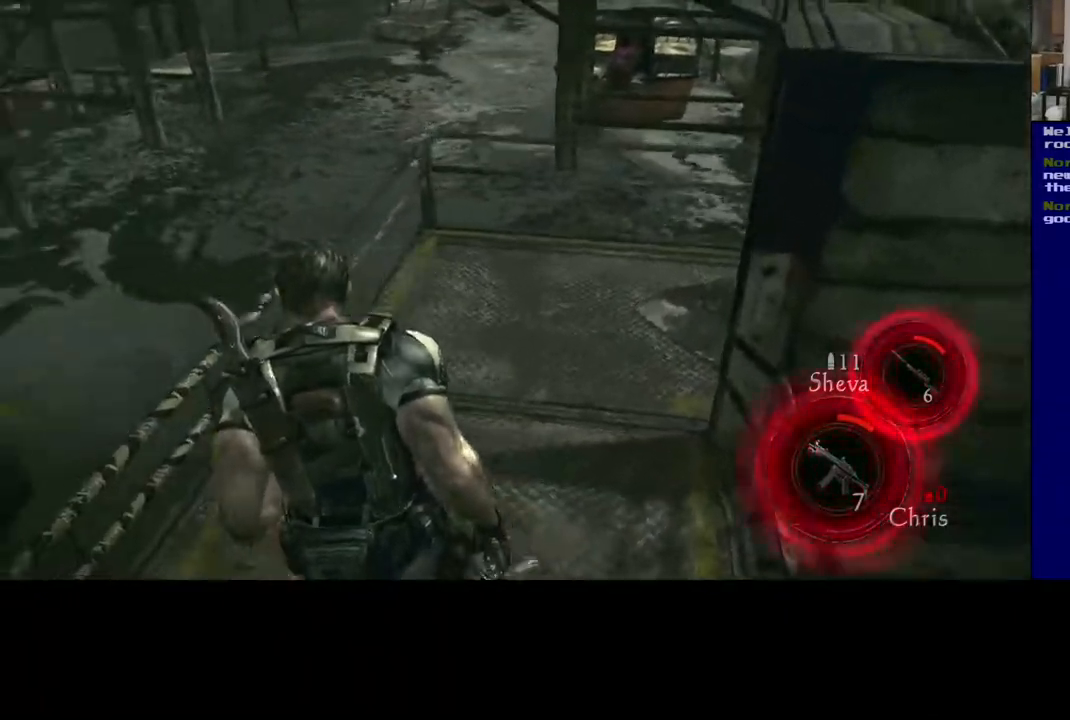
{"buttons": [], "left_stick": "down-left", "right_stick": "right", "events": [[17, "left_stick", "left"], [117, "left_stick", "down-left"], [167, "right_stick", "down-left"], [350, "right_stick", "center"], [433, "right_stick", "right"]]}
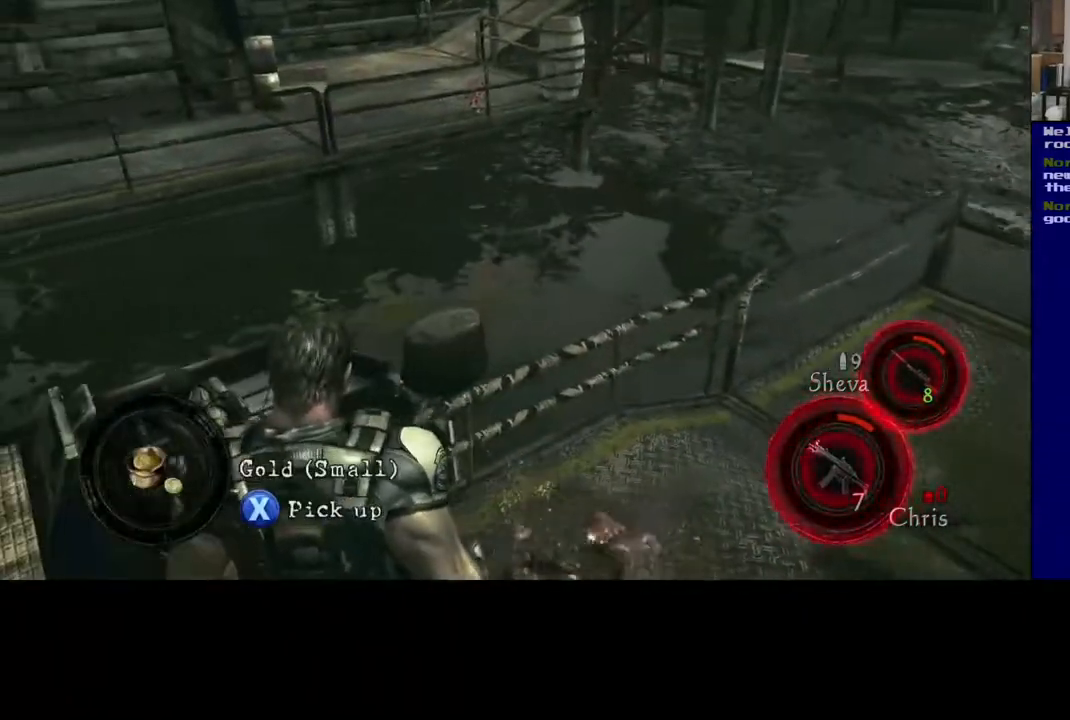
{"buttons": ["X"], "left_stick": "center", "right_stick": "center", "events": [[17, "right_stick", "center"], [83, "left_stick", "center"], [333, "X", "down"], [333, "left_stick", "up-right"], [467, "left_stick", "center"]]}
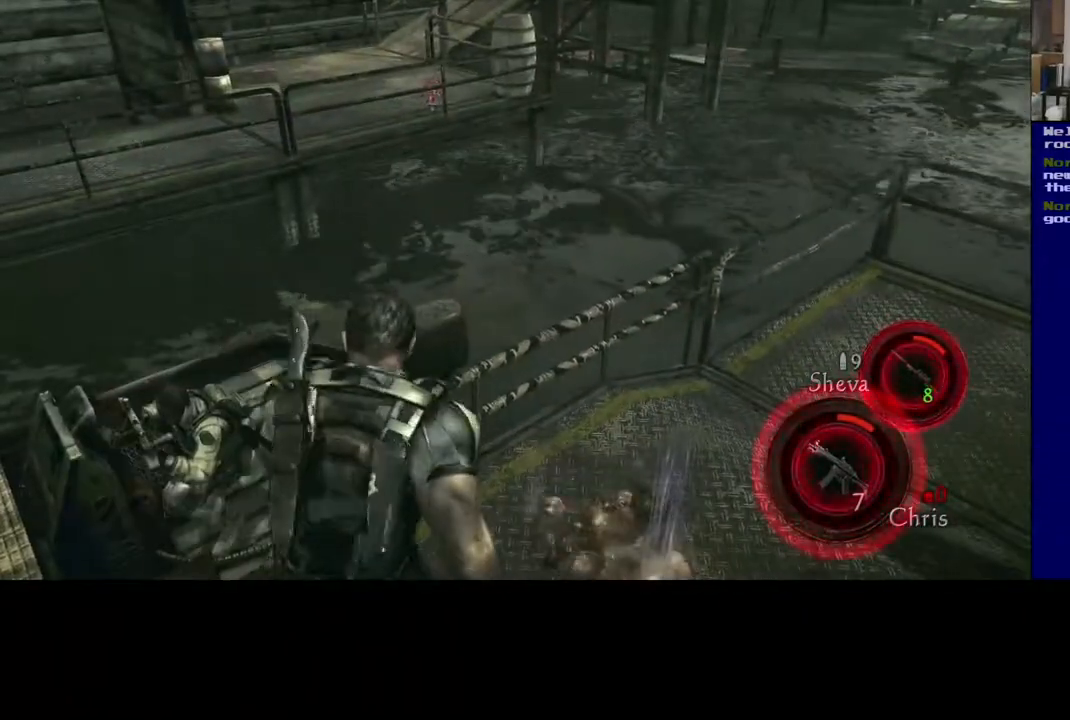
{"buttons": ["X"], "left_stick": "center", "right_stick": "center", "events": []}
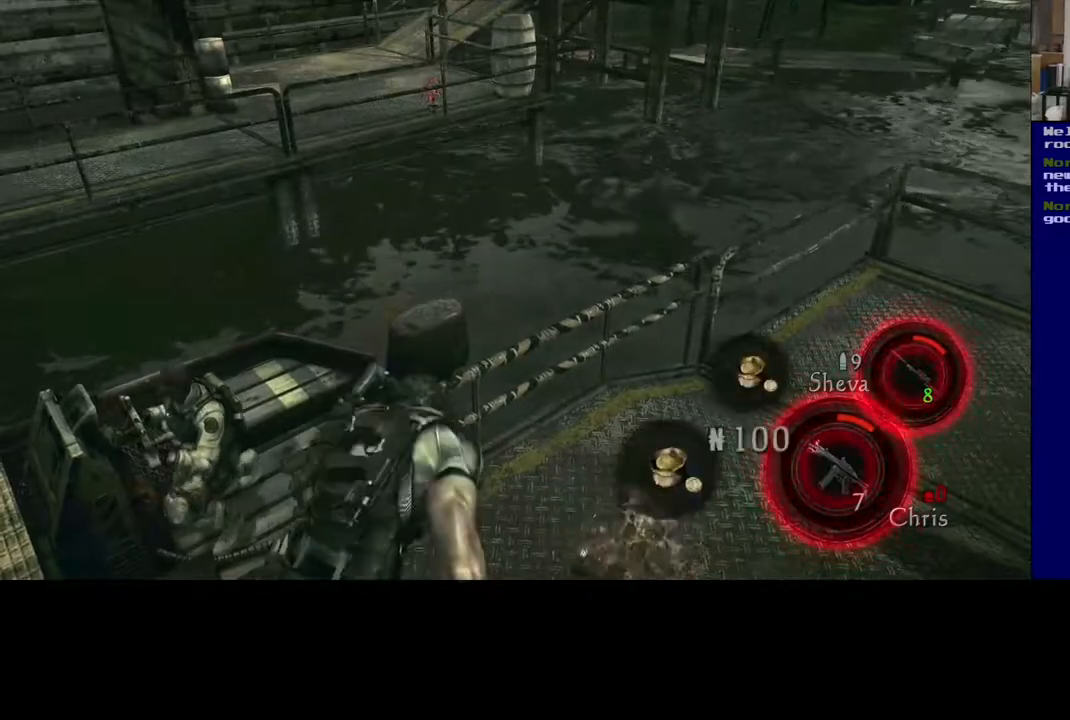
{"buttons": [], "left_stick": "center", "right_stick": "right", "events": [[450, "right_stick", "right"], [500, "X", "up"]]}
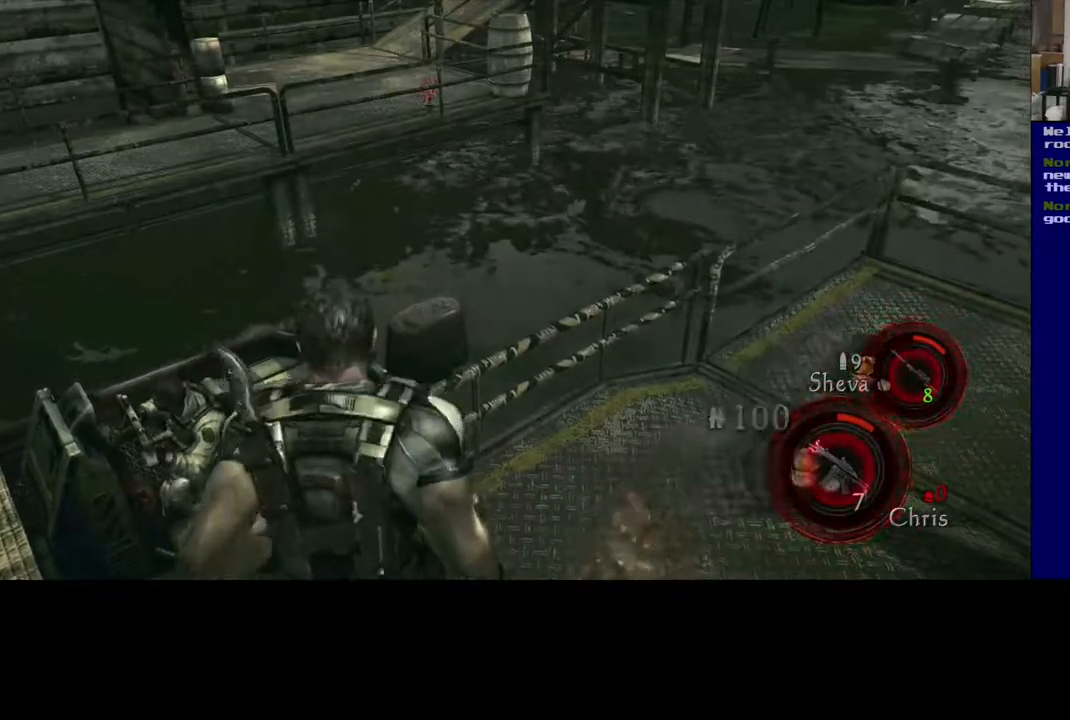
{"buttons": ["X"], "left_stick": "down-left", "right_stick": "left", "events": [[367, "X", "down"], [383, "right_stick", "left"], [450, "left_stick", "down-left"]]}
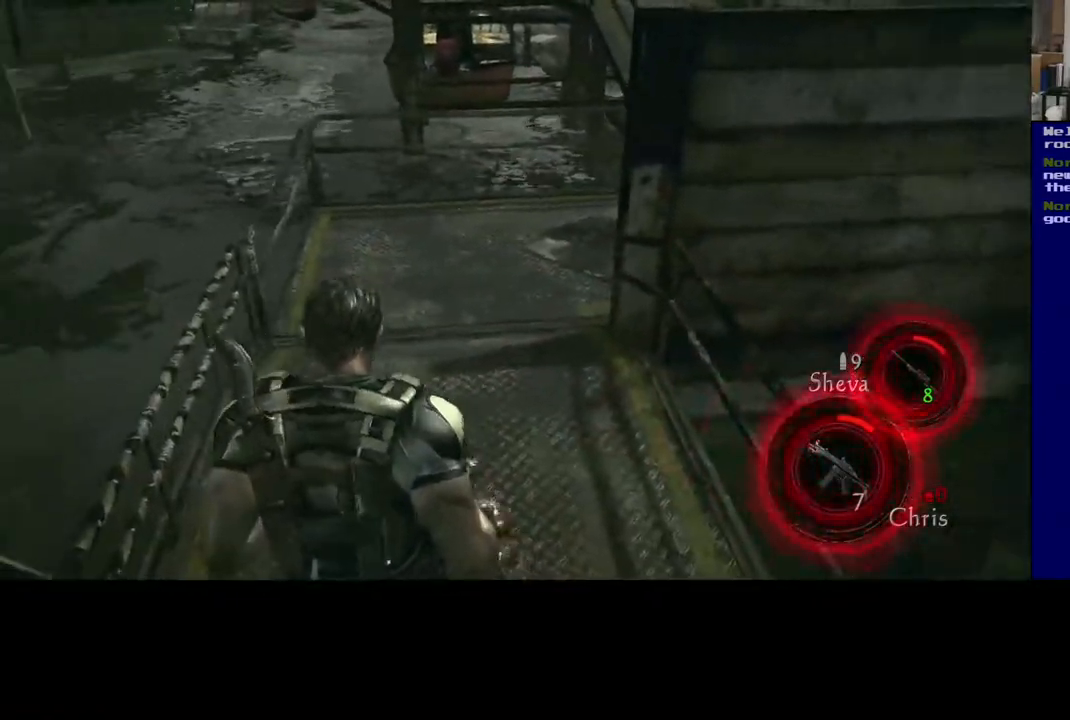
{"buttons": [], "left_stick": "up-right", "right_stick": "right", "events": [[283, "left_stick", "up-right"], [367, "right_stick", "right"], [500, "X", "up"]]}
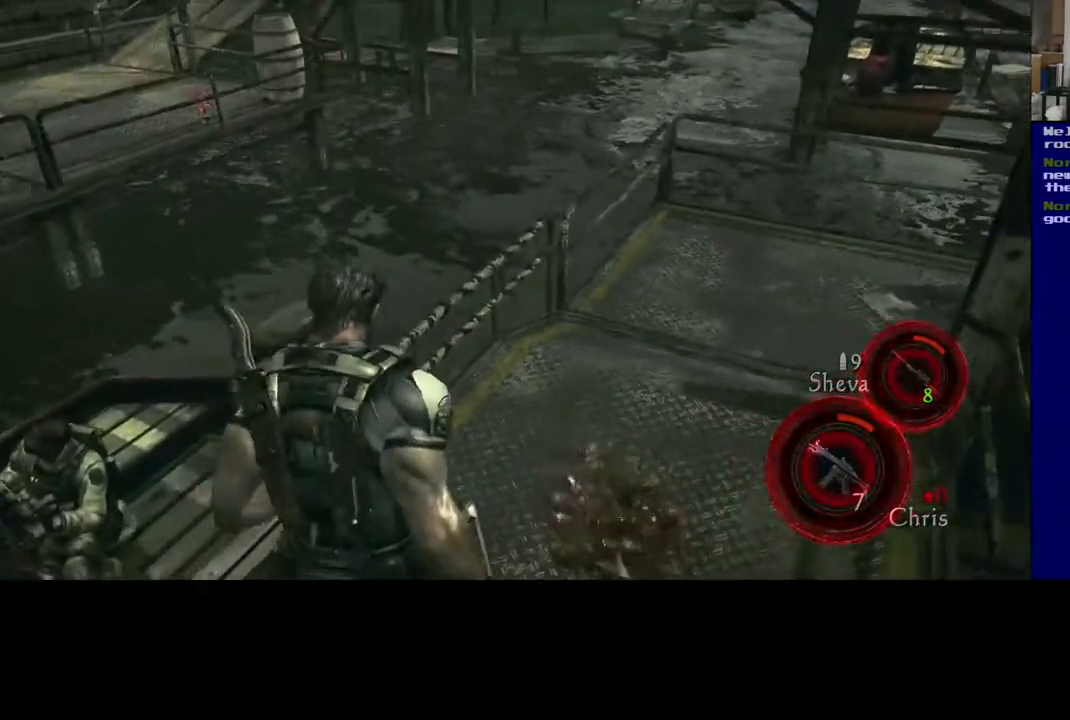
{"buttons": ["L3"], "left_stick": "up", "right_stick": "center", "events": [[133, "left_stick", "up"], [167, "L3", "down"], [217, "right_stick", "up-right"], [467, "right_stick", "center"]]}
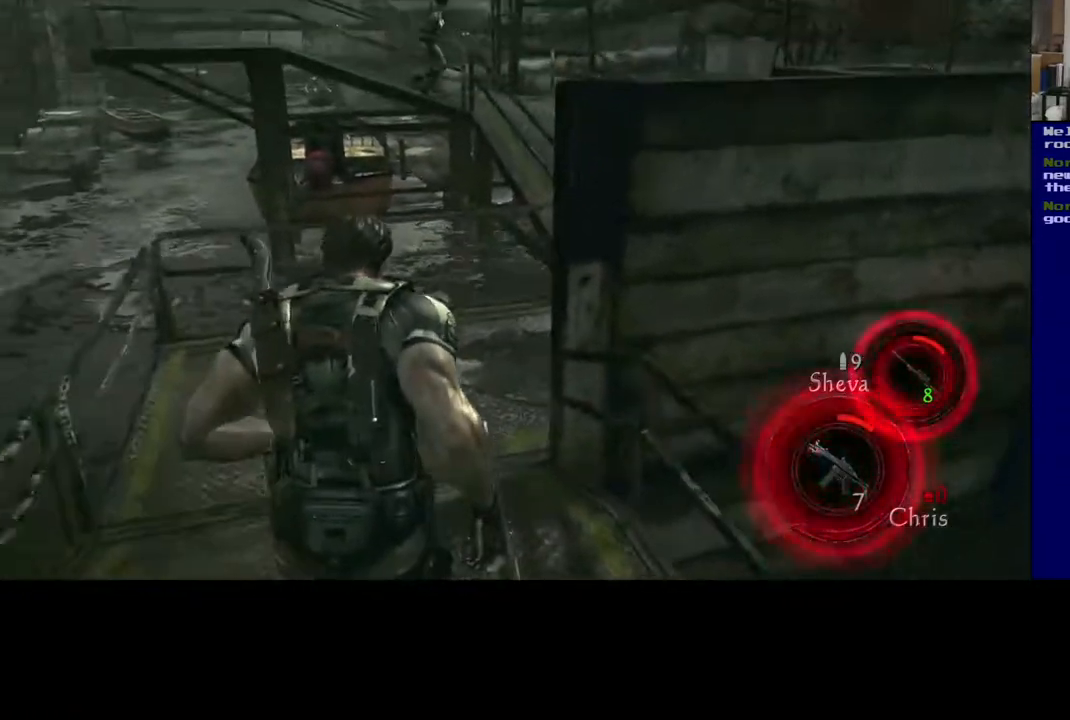
{"buttons": ["L3"], "left_stick": "up", "right_stick": "center", "events": []}
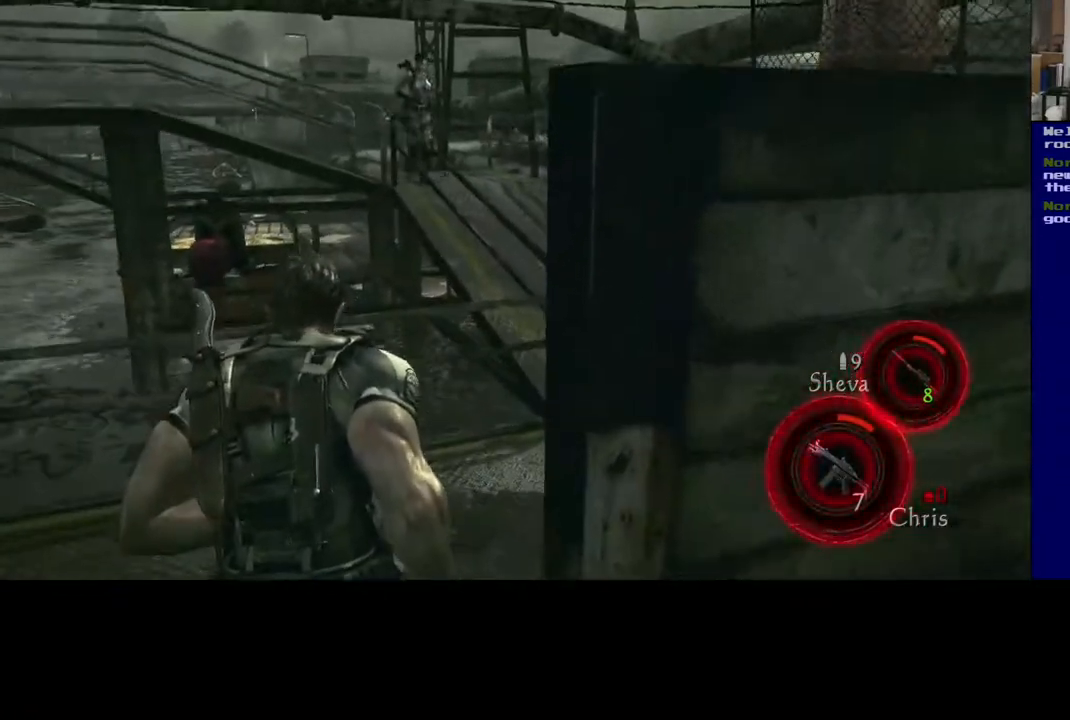
{"buttons": [], "left_stick": "up-right", "right_stick": "right", "events": [[50, "right_stick", "up"], [283, "L3", "up"], [300, "right_stick", "center"], [367, "right_stick", "right"], [417, "left_stick", "up-right"]]}
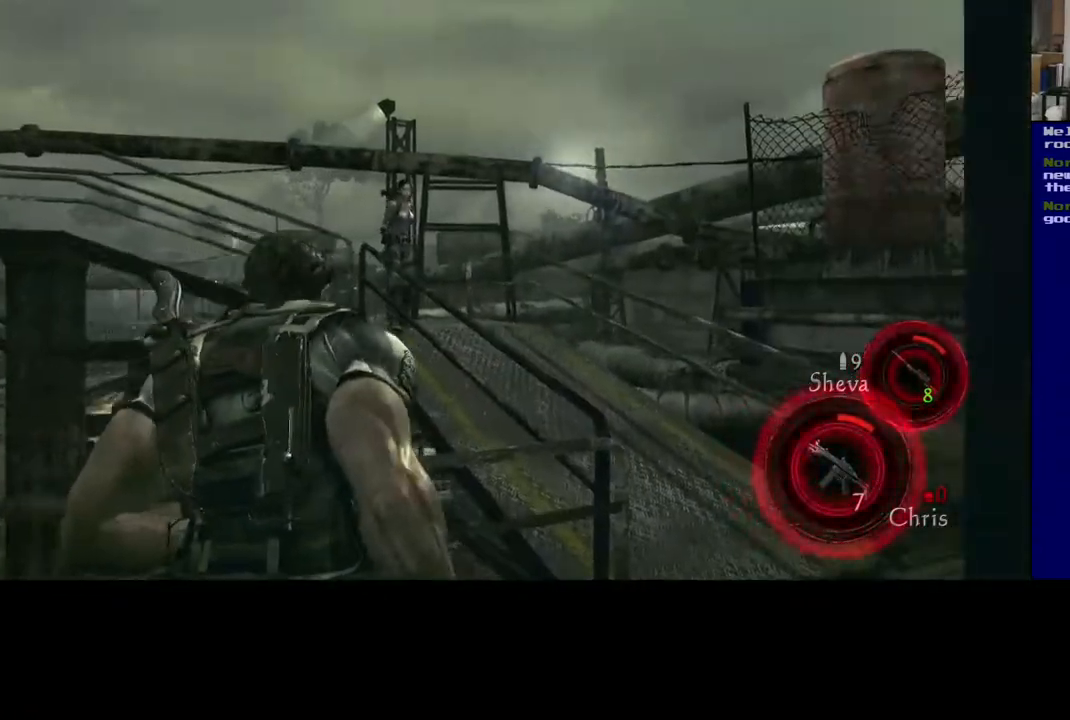
{"buttons": ["L3"], "left_stick": "up", "right_stick": "center", "events": [[300, "left_stick", "up"], [367, "L3", "down"], [467, "right_stick", "center"]]}
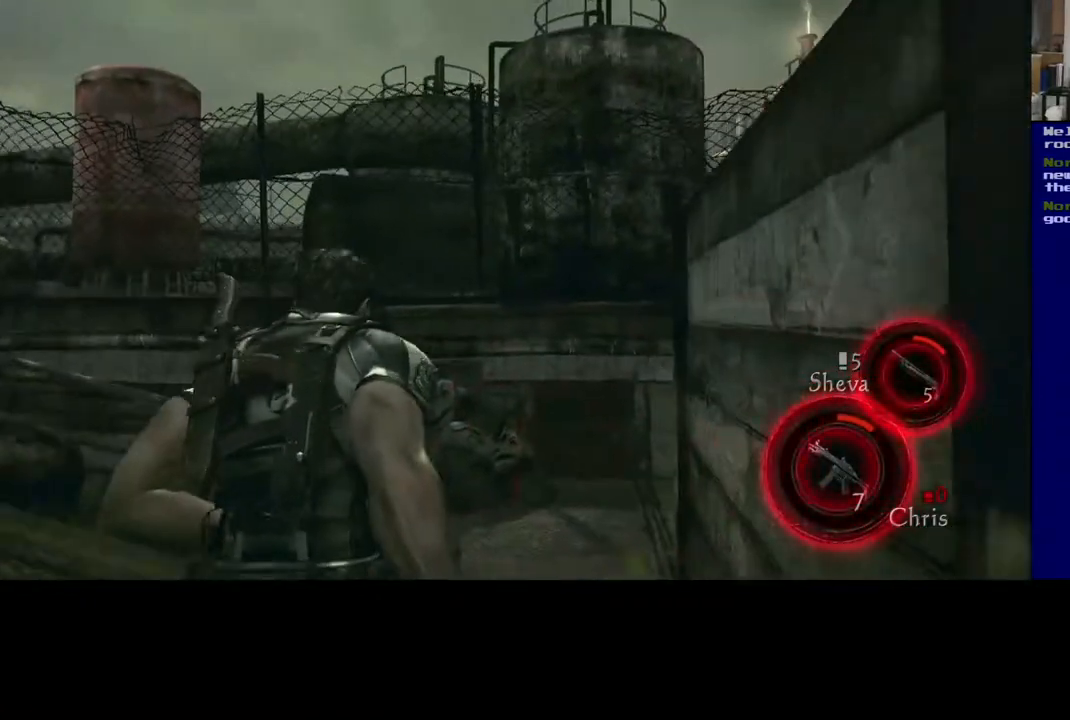
{"buttons": ["L3"], "left_stick": "up", "right_stick": "down-right", "events": [[217, "right_stick", "down-right"]]}
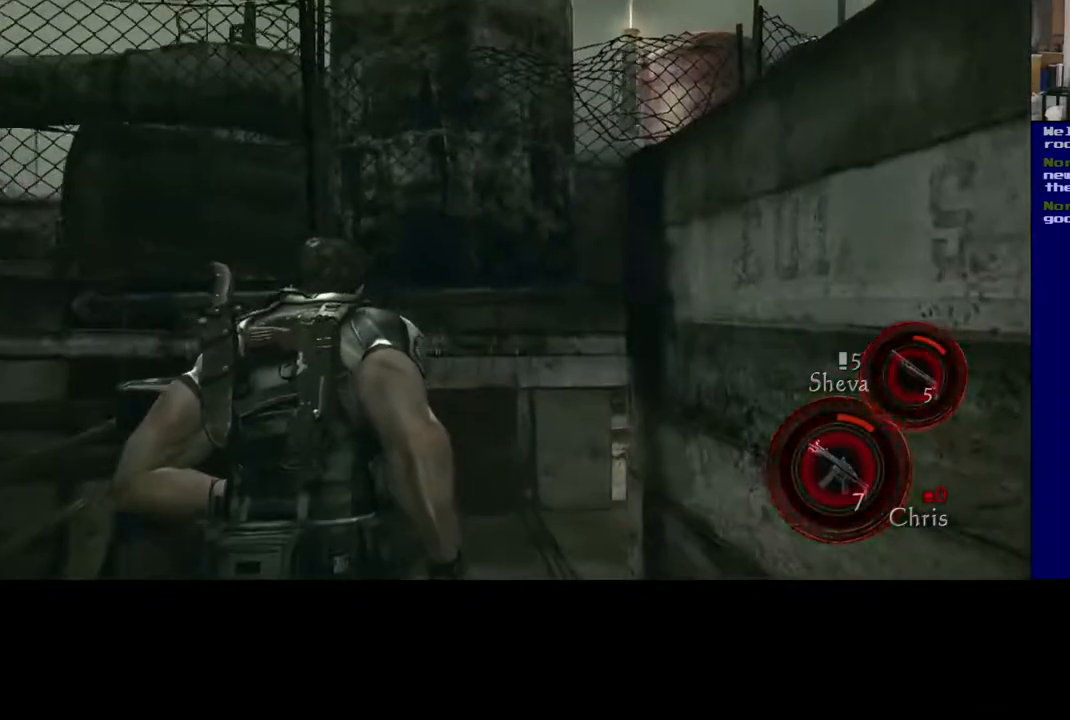
{"buttons": ["L3"], "left_stick": "up", "right_stick": "center", "events": [[283, "right_stick", "right"], [433, "right_stick", "center"]]}
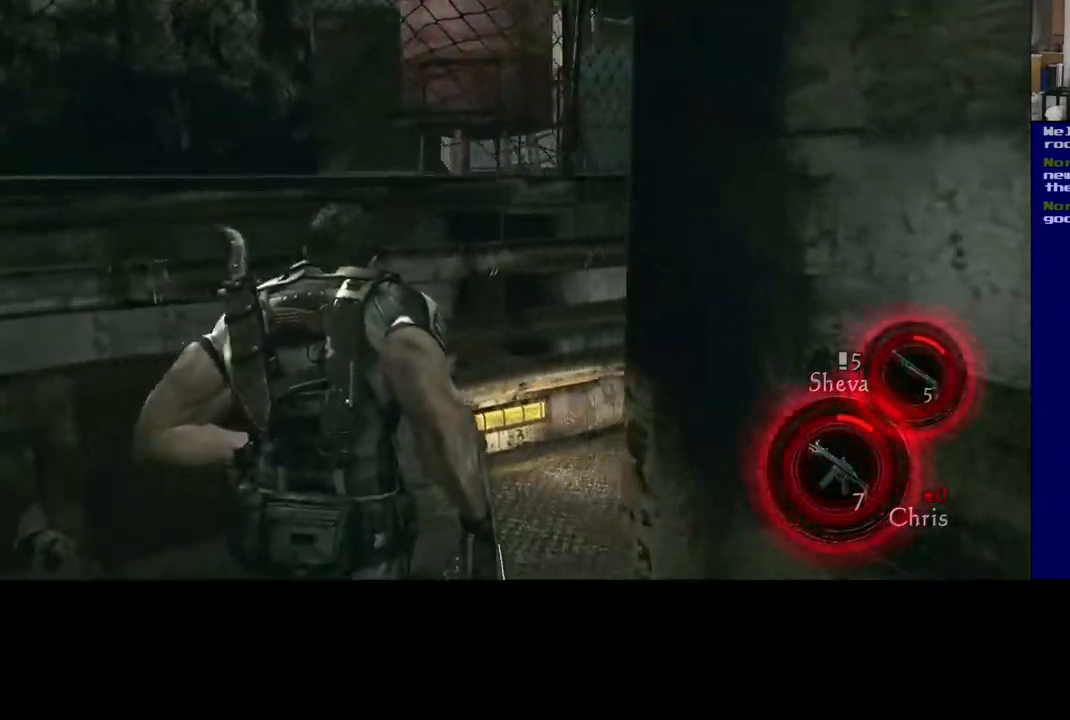
{"buttons": ["L3"], "left_stick": "up", "right_stick": "center", "events": [[50, "right_stick", "right"], [467, "right_stick", "center"]]}
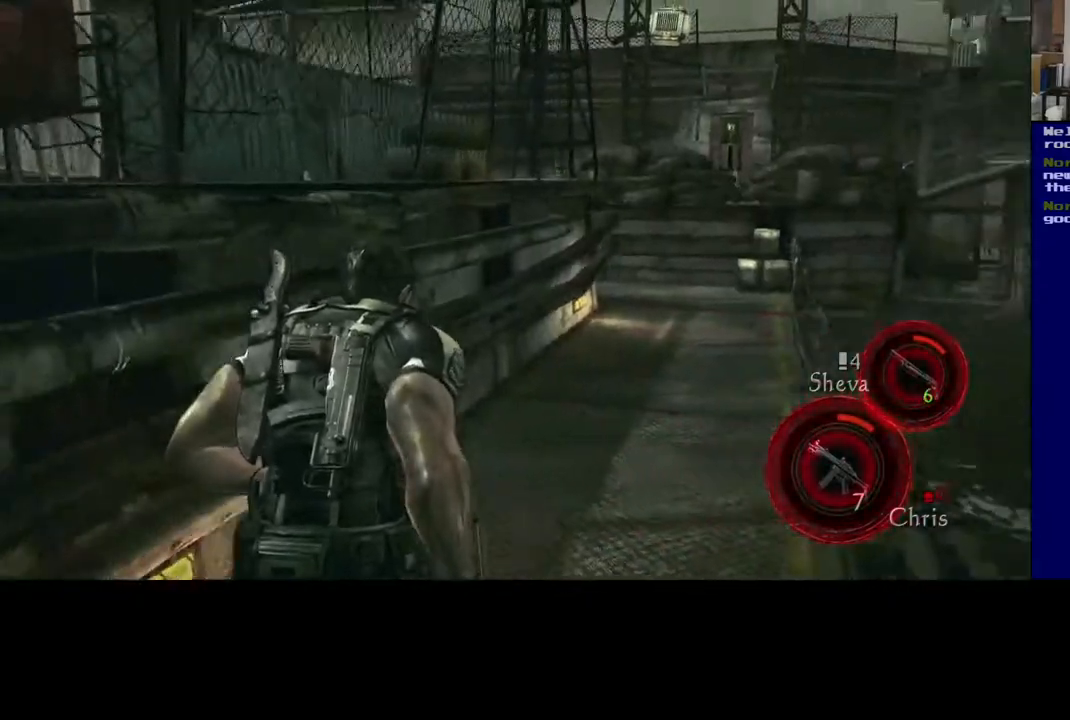
{"buttons": ["L3"], "left_stick": "up", "right_stick": "center", "events": []}
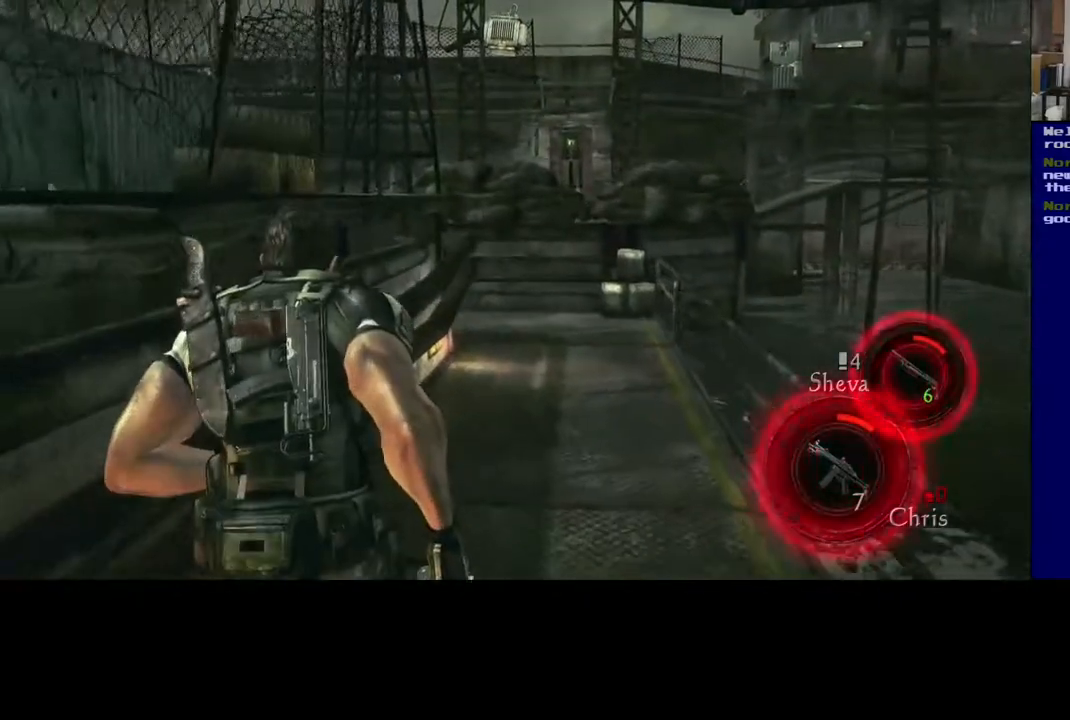
{"buttons": ["L3"], "left_stick": "up", "right_stick": "center", "events": []}
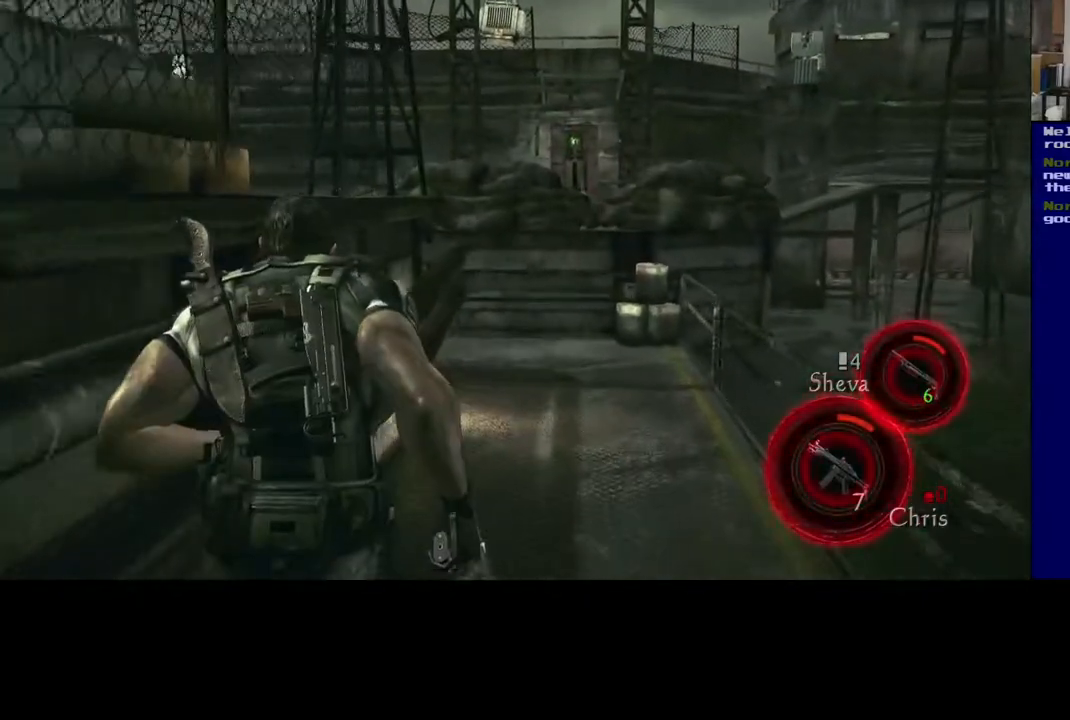
{"buttons": ["L3"], "left_stick": "up", "right_stick": "down-right", "events": [[367, "right_stick", "down-right"]]}
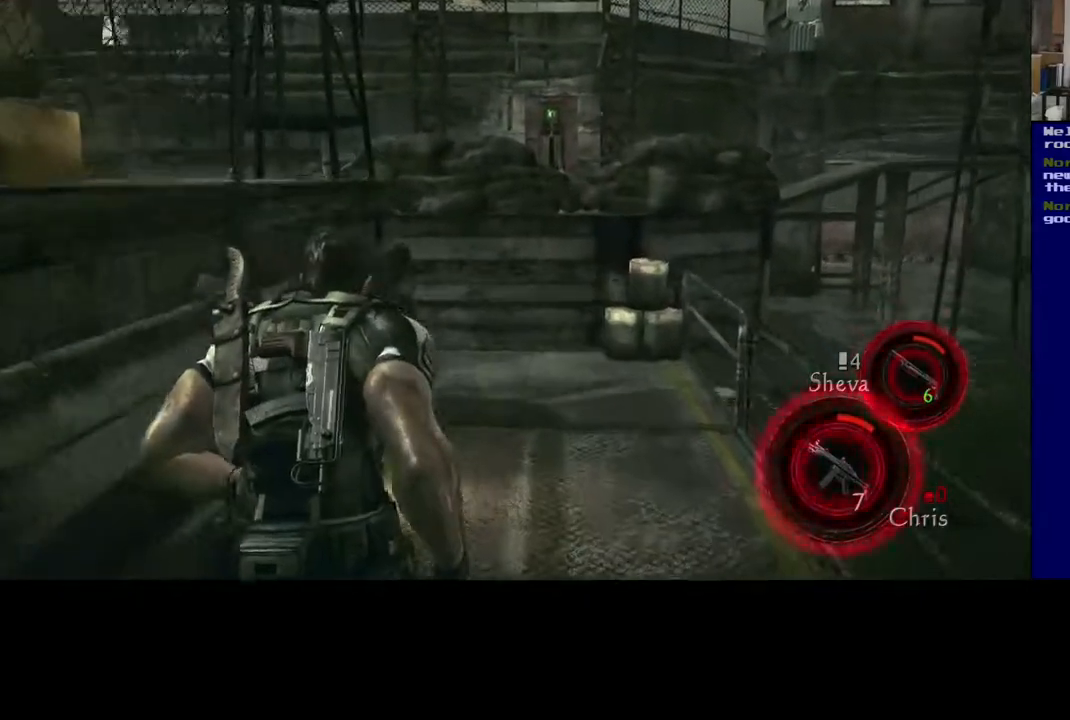
{"buttons": ["L3"], "left_stick": "up", "right_stick": "center", "events": [[150, "right_stick", "center"]]}
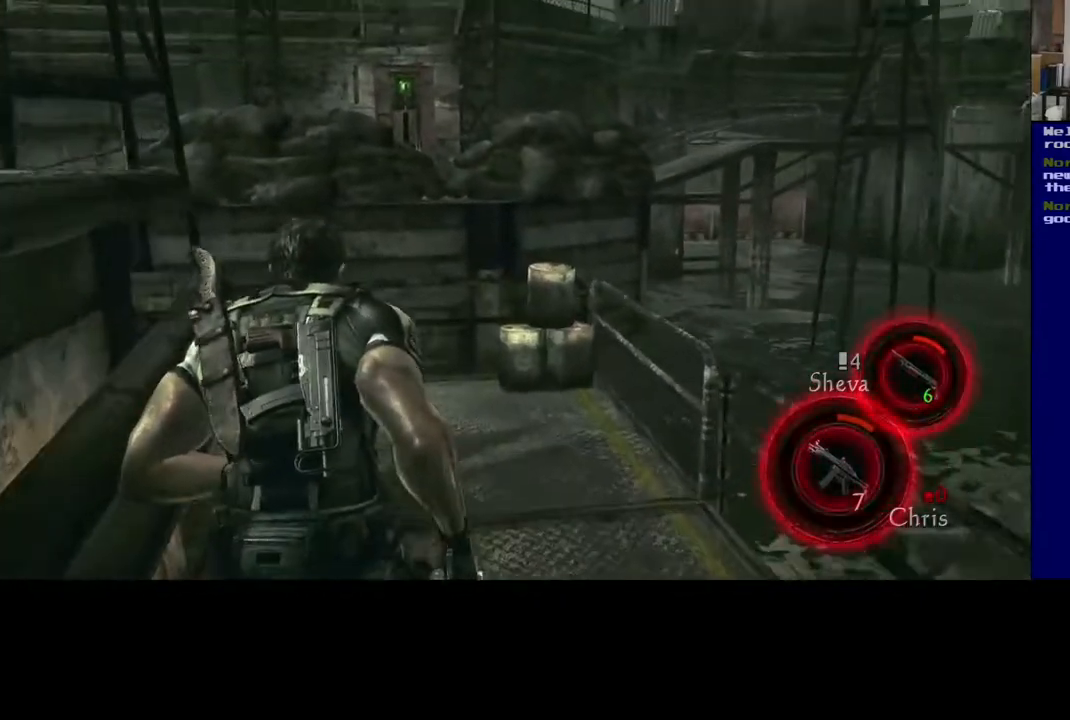
{"buttons": ["L3"], "left_stick": "up", "right_stick": "left", "events": [[67, "right_stick", "down-right"], [150, "right_stick", "down"], [483, "right_stick", "left"]]}
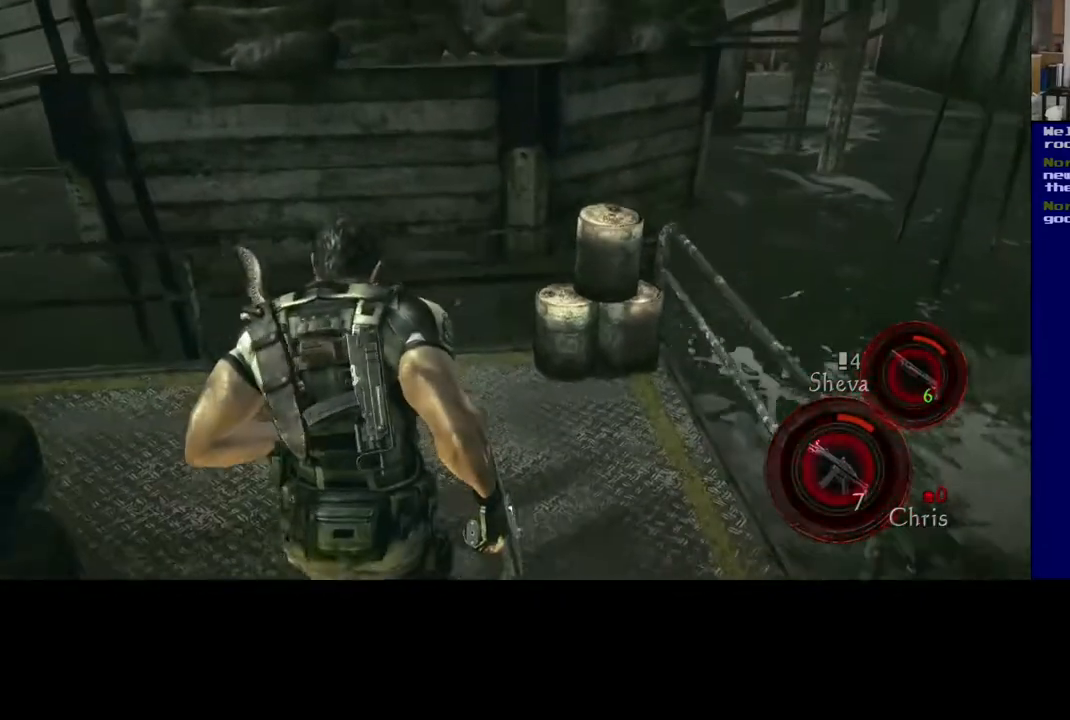
{"buttons": ["L3"], "left_stick": "up", "right_stick": "left", "events": []}